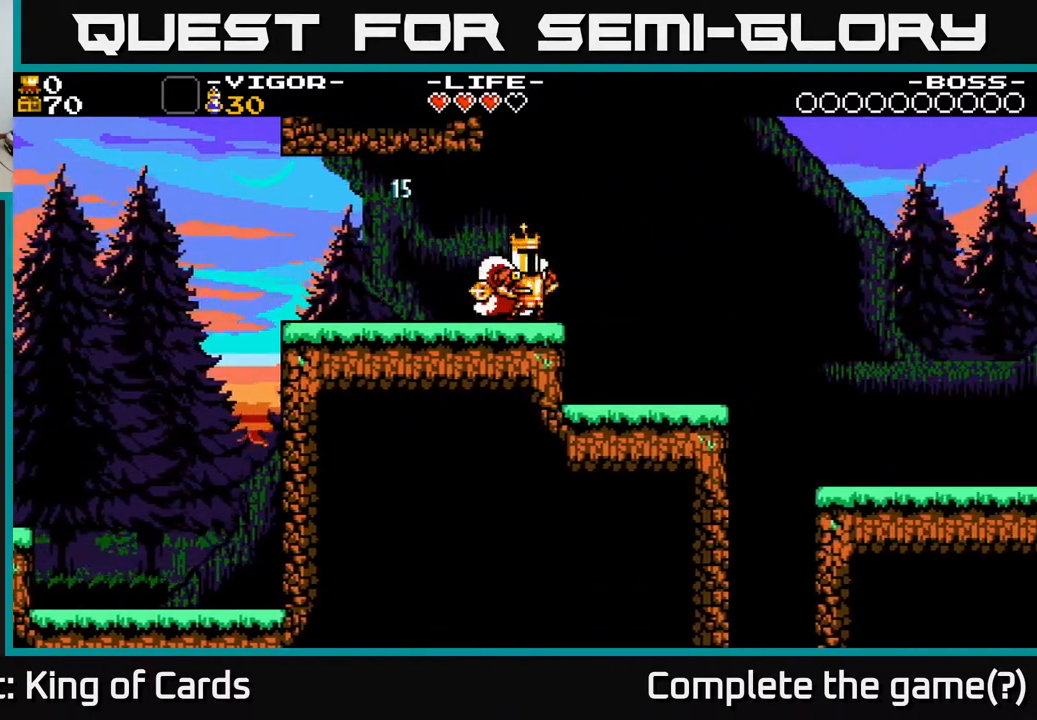
Gameplay with a controller (Xbox layout); each line is a JSON object with the inputs held at the frame after it. "events" lists button and stick changes between this image and that frame as [ms after this image, input, new state], when the widget could be followed in between. Not read: left_stick right_stick.
{"buttons": ["DPAD_RIGHT"], "events": []}
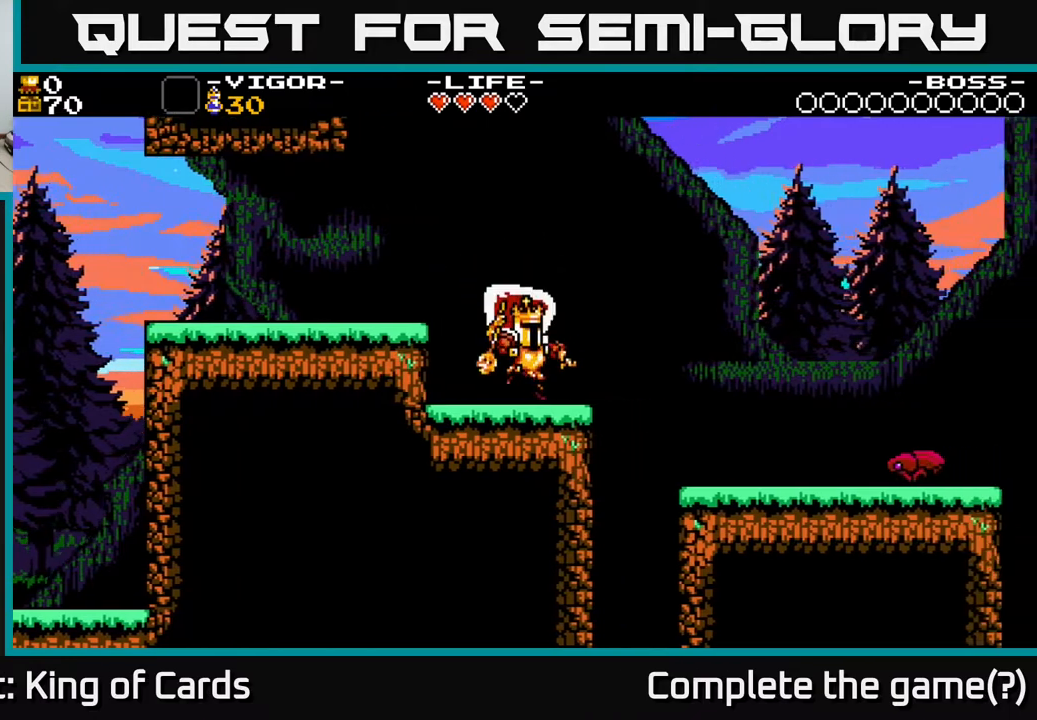
{"buttons": ["DPAD_RIGHT"], "events": [[133, "A", "down"], [200, "A", "up"]]}
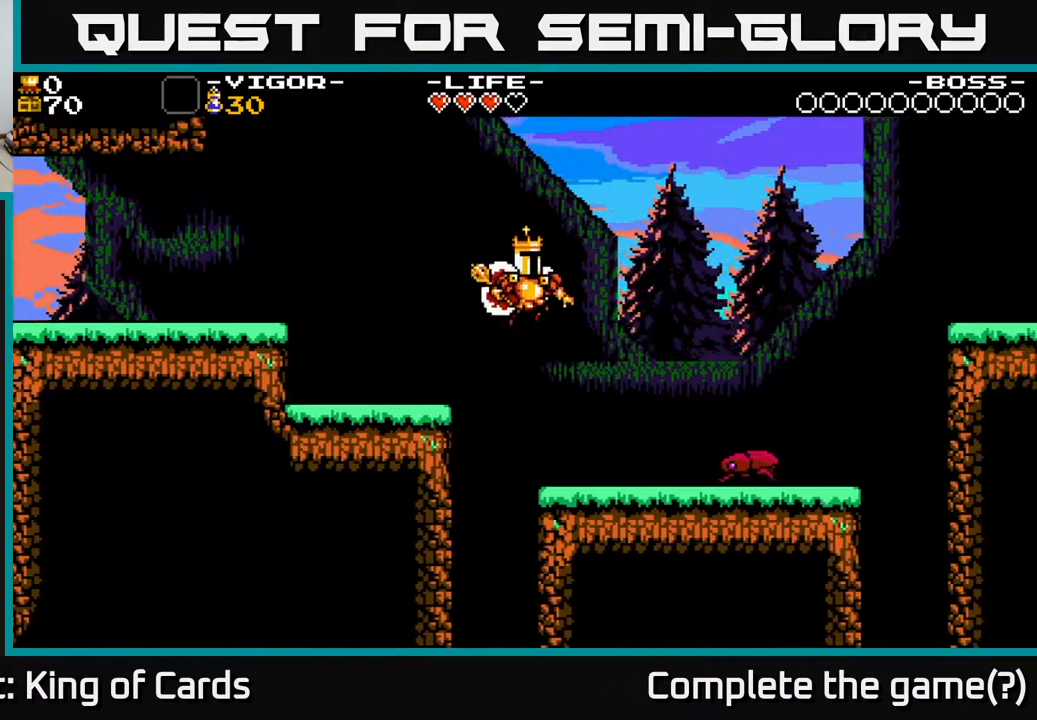
{"buttons": [], "events": [[50, "DPAD_RIGHT", "up"], [233, "DPAD_RIGHT", "down"], [350, "X", "down"], [467, "X", "up"], [500, "DPAD_RIGHT", "up"]]}
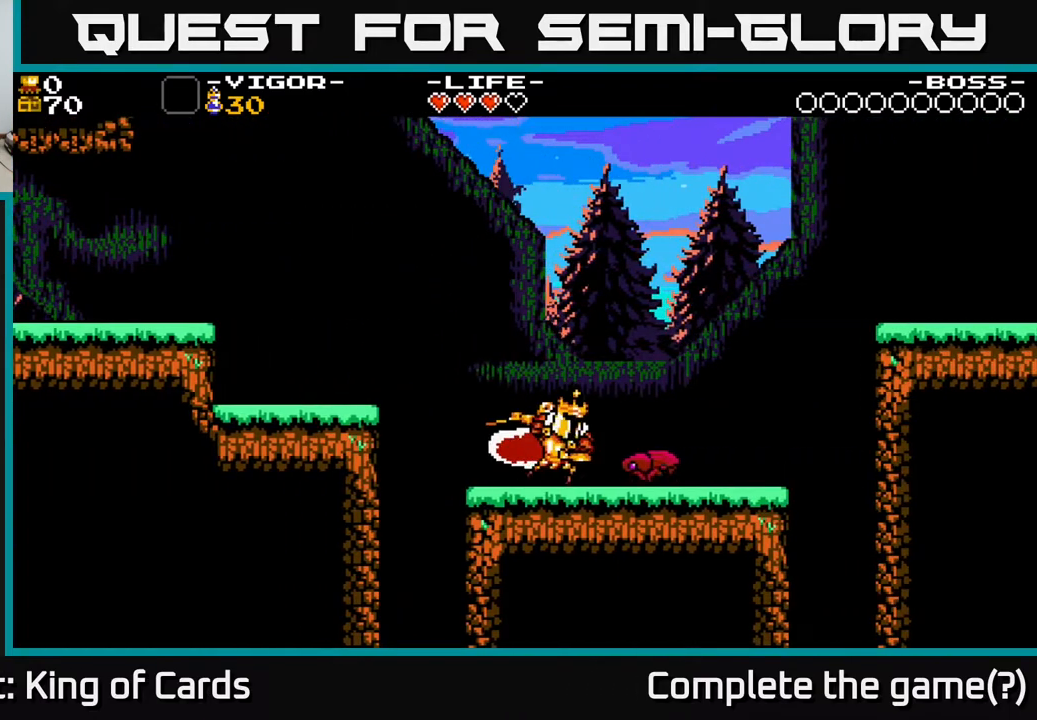
{"buttons": ["DPAD_RIGHT"], "events": [[483, "DPAD_RIGHT", "down"]]}
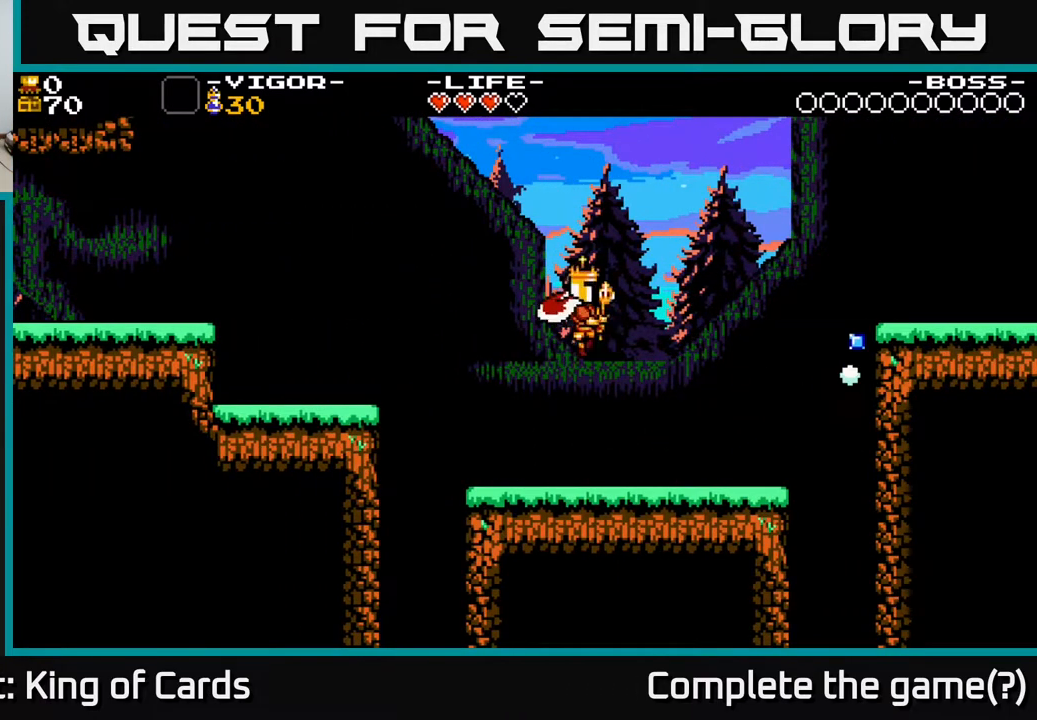
{"buttons": ["DPAD_RIGHT"], "events": []}
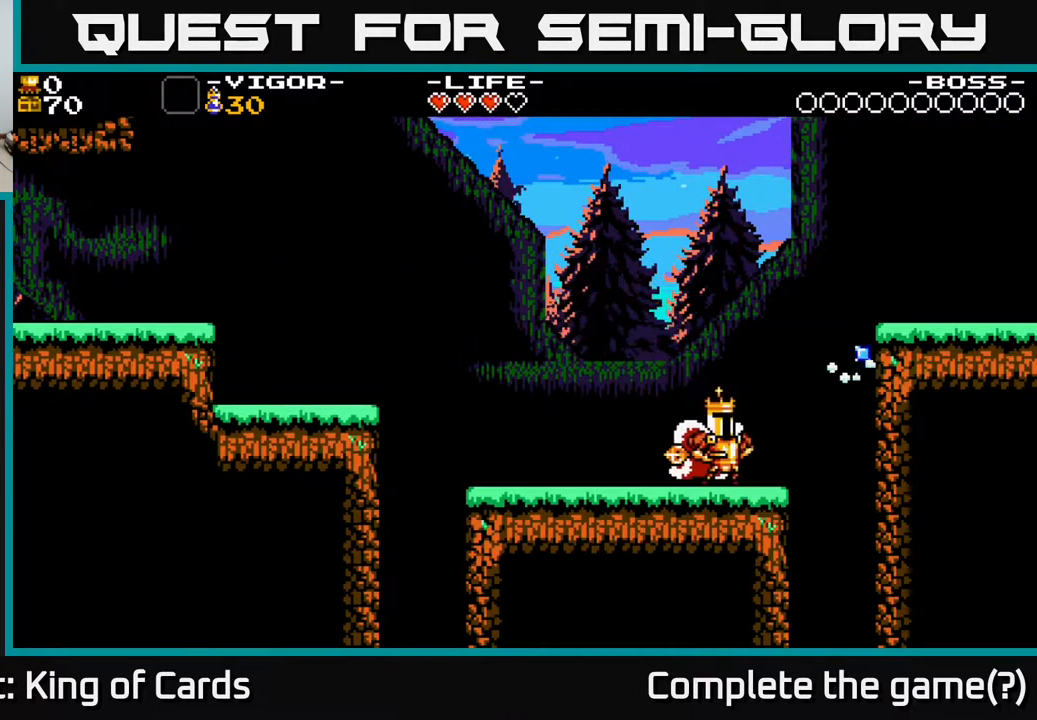
{"buttons": ["A", "DPAD_RIGHT"], "events": [[267, "A", "down"]]}
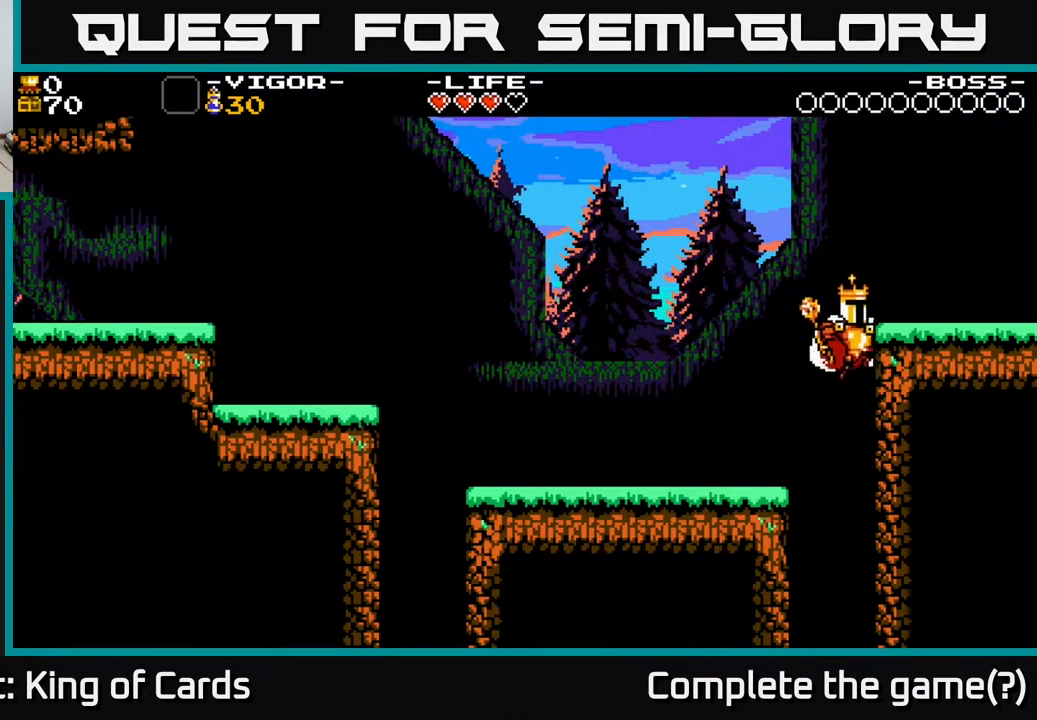
{"buttons": ["DPAD_RIGHT"], "events": [[217, "X", "down"], [250, "A", "up"], [350, "X", "up"]]}
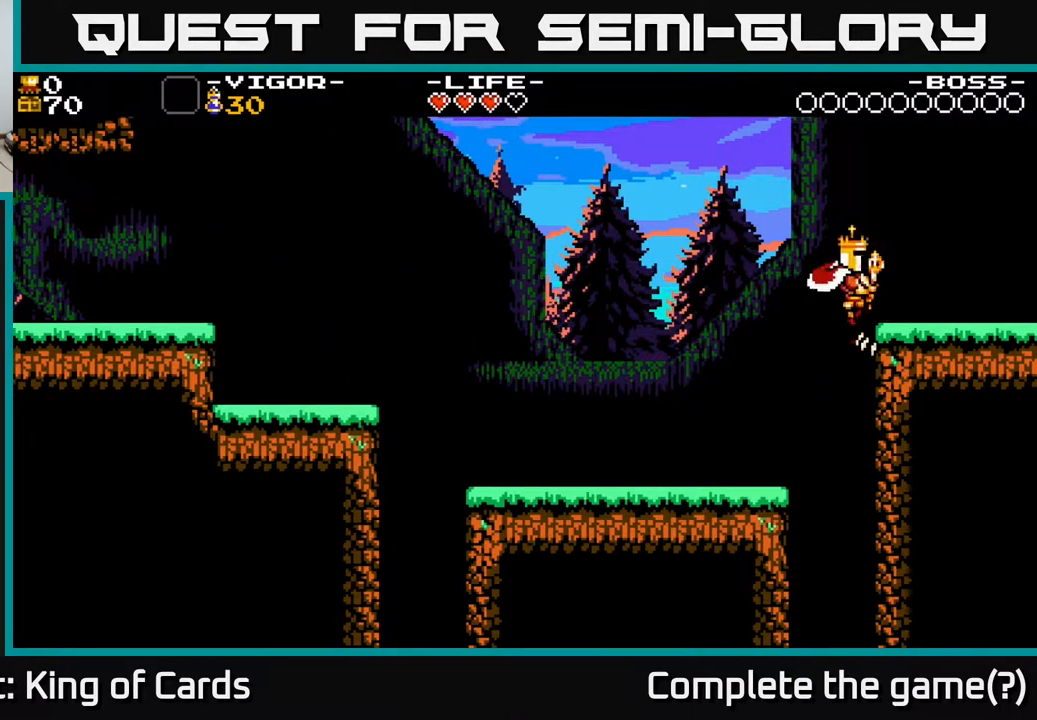
{"buttons": ["DPAD_RIGHT"], "events": []}
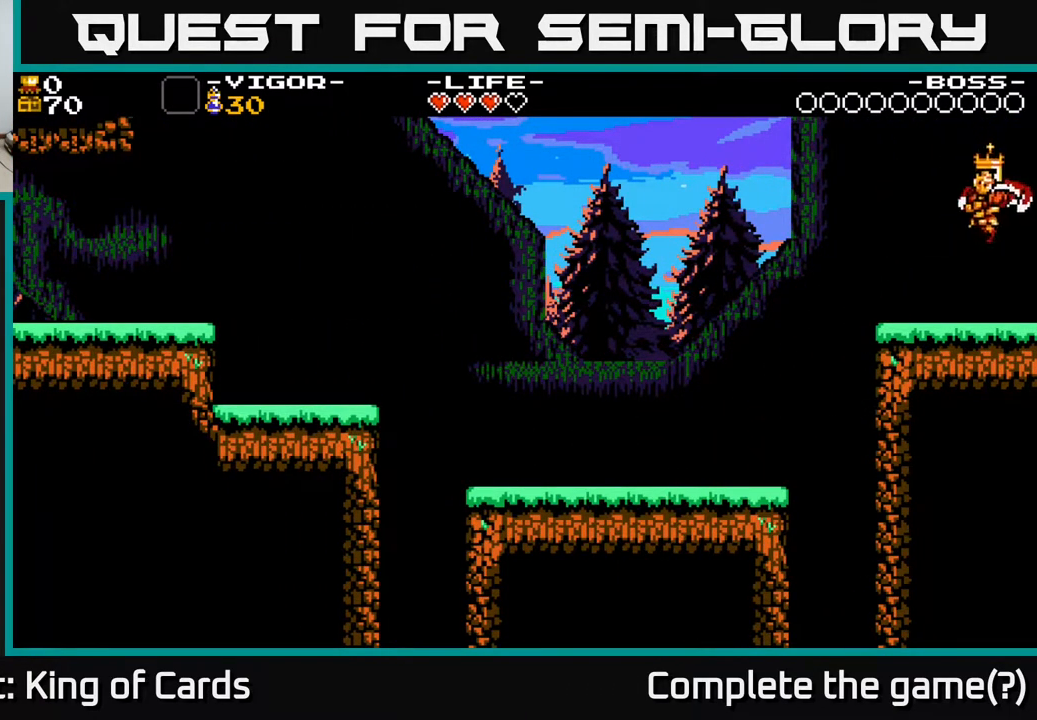
{"buttons": ["DPAD_RIGHT"], "events": []}
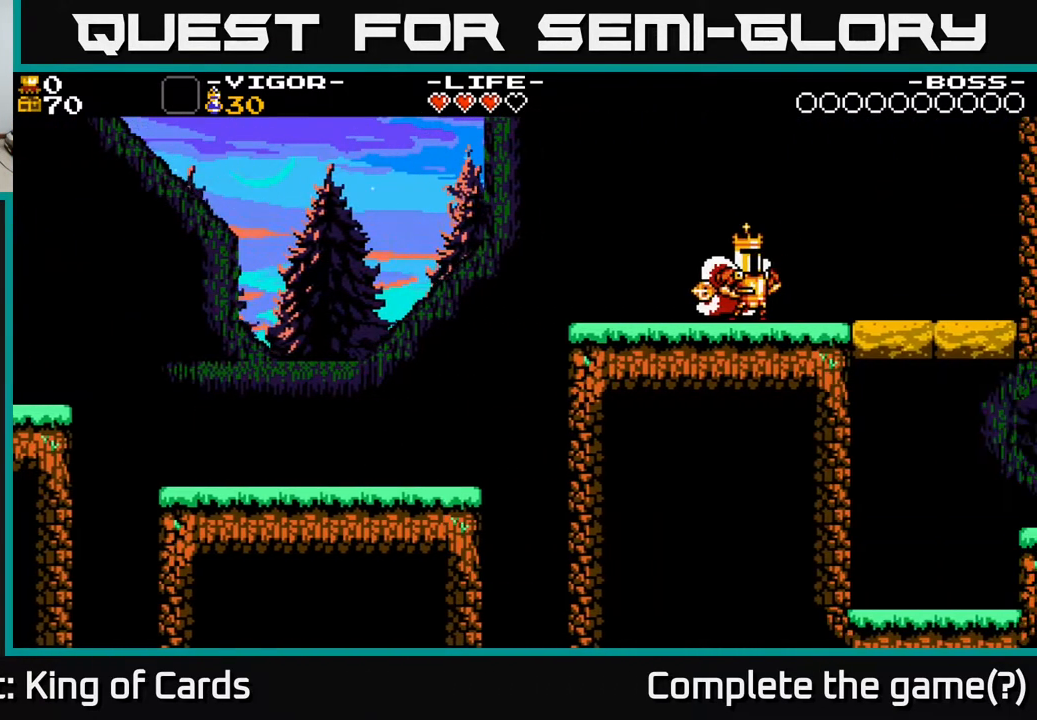
{"buttons": ["DPAD_RIGHT"], "events": []}
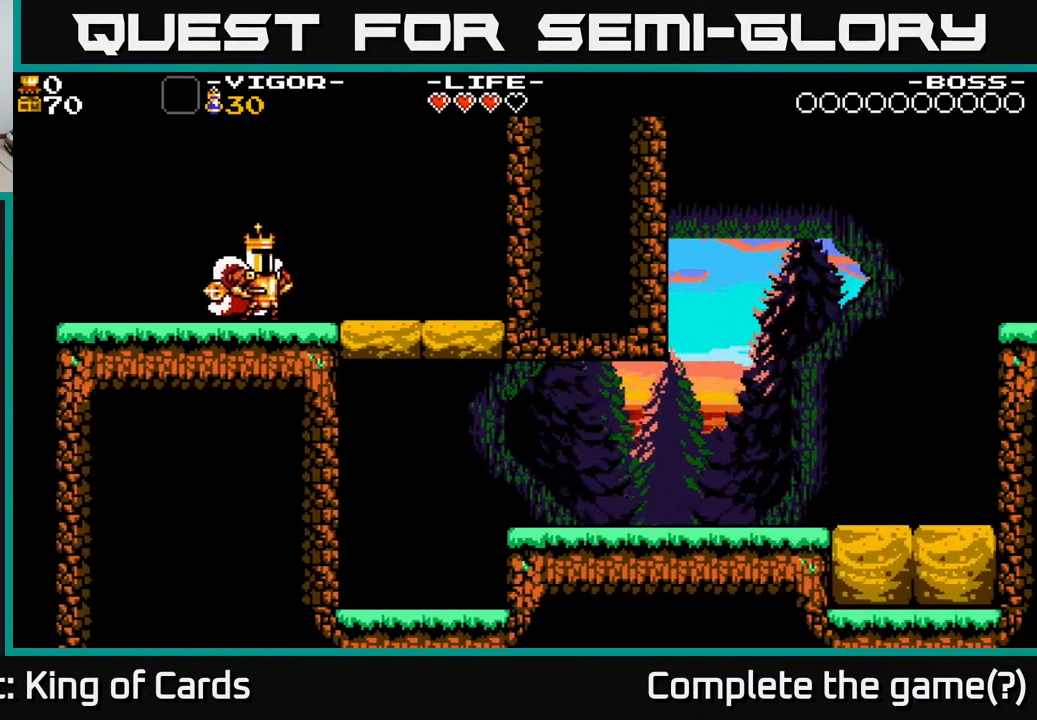
{"buttons": ["A", "DPAD_RIGHT"], "events": [[483, "A", "down"]]}
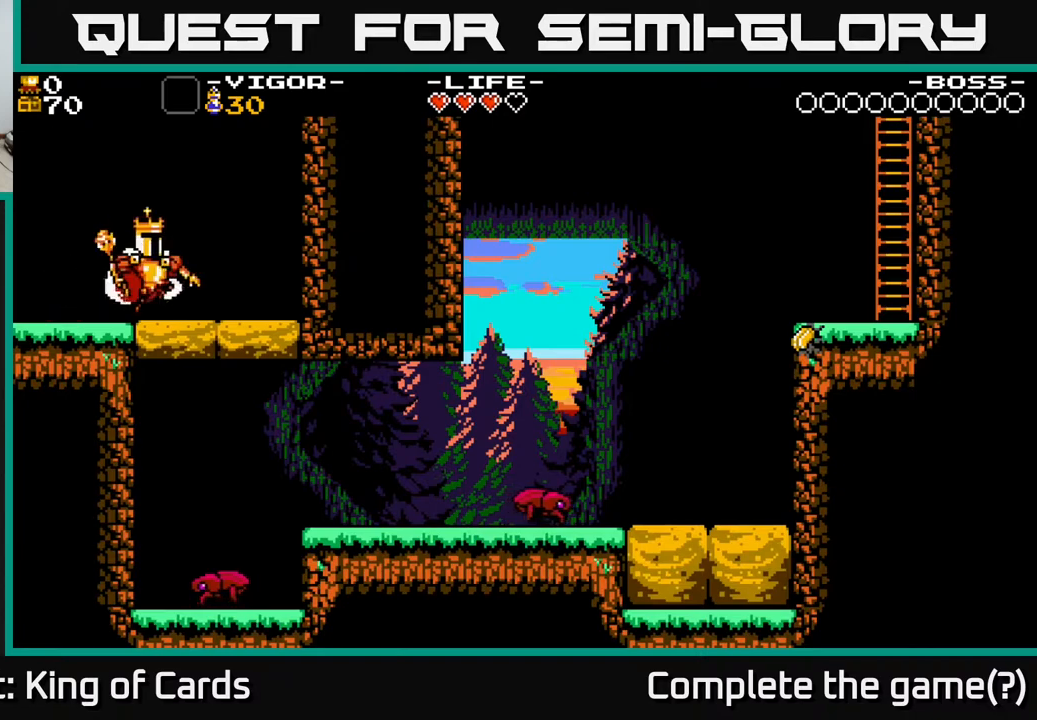
{"buttons": ["A", "DPAD_DOWN"], "events": [[217, "A", "up"], [233, "DPAD_RIGHT", "up"], [267, "DPAD_DOWN", "down"], [500, "A", "down"]]}
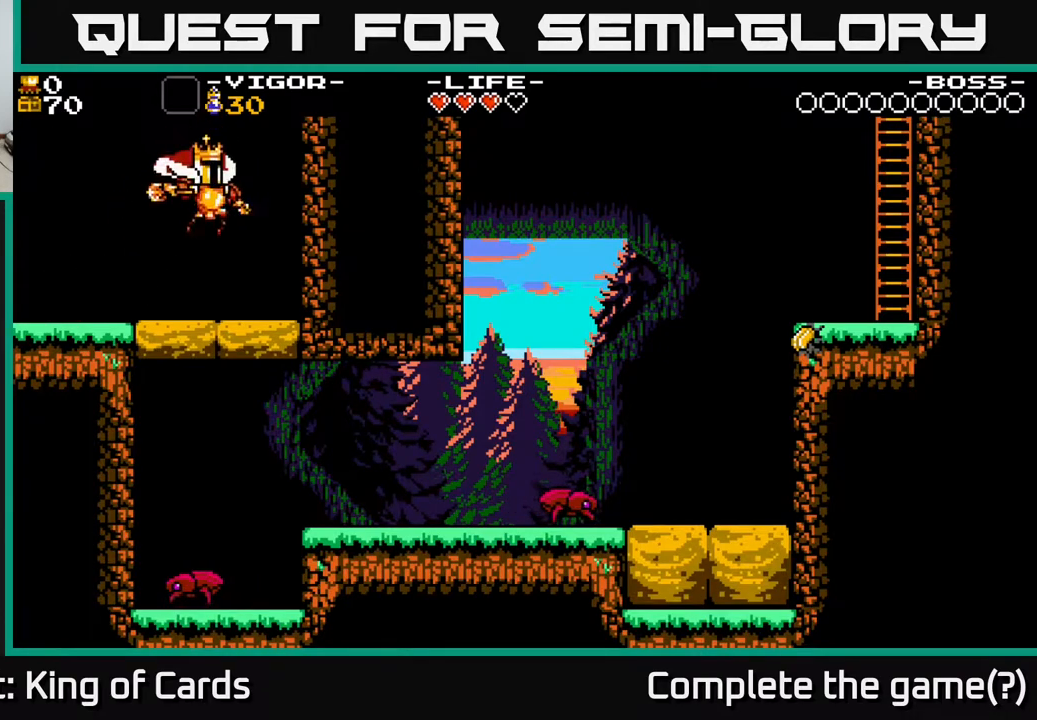
{"buttons": ["DPAD_DOWN"], "events": [[50, "X", "down"], [67, "A", "up"], [200, "X", "up"]]}
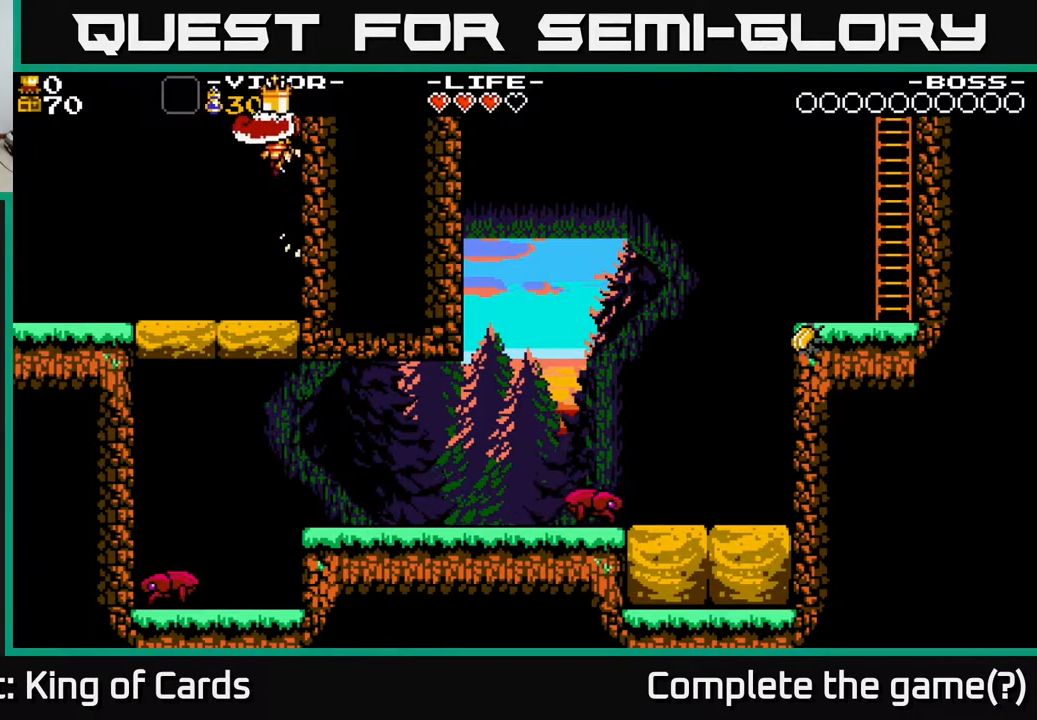
{"buttons": [], "events": [[267, "DPAD_DOWN", "up"], [333, "DPAD_LEFT", "down"], [450, "DPAD_LEFT", "up"]]}
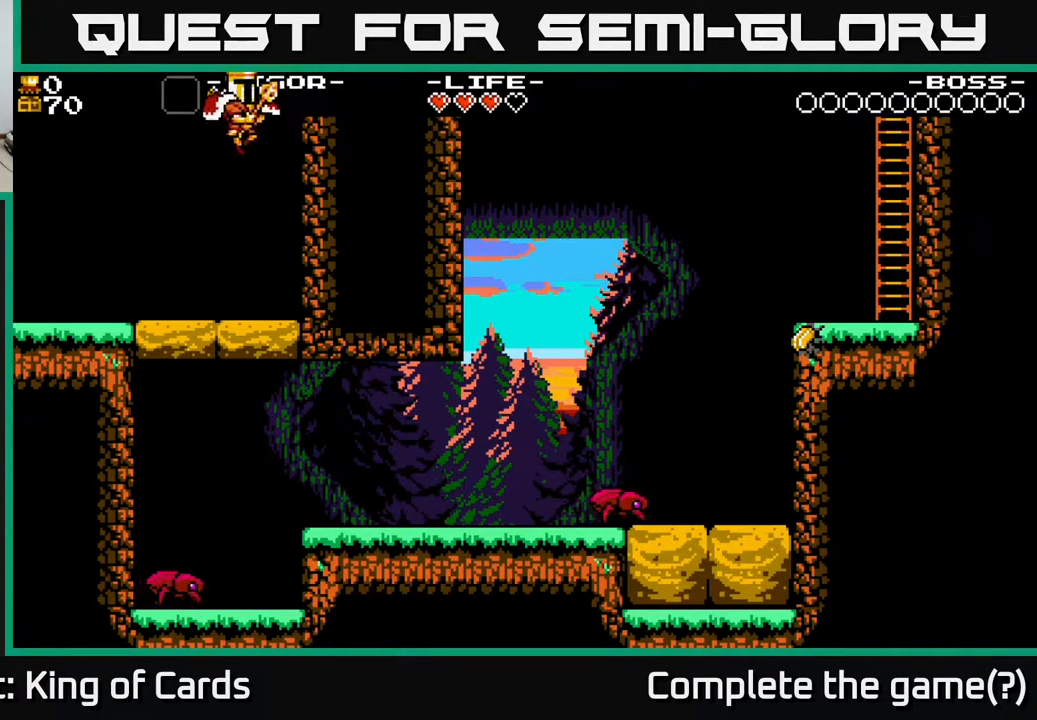
{"buttons": ["DPAD_LEFT"], "events": [[433, "DPAD_LEFT", "down"]]}
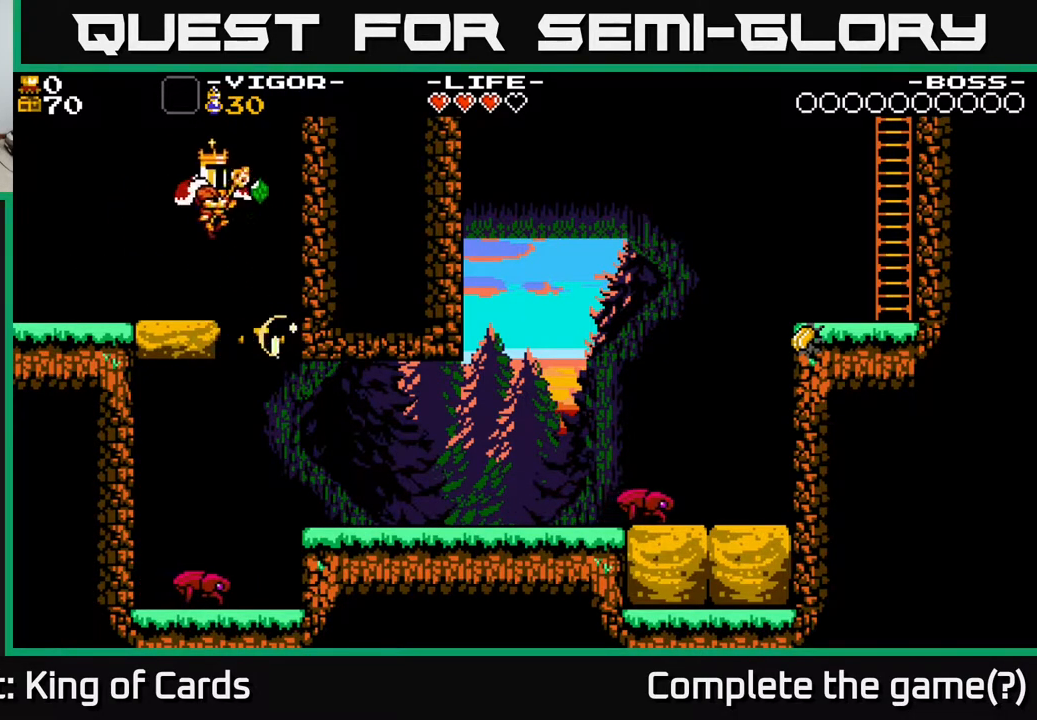
{"buttons": ["DPAD_RIGHT"], "events": [[83, "DPAD_LEFT", "up"], [483, "DPAD_RIGHT", "down"]]}
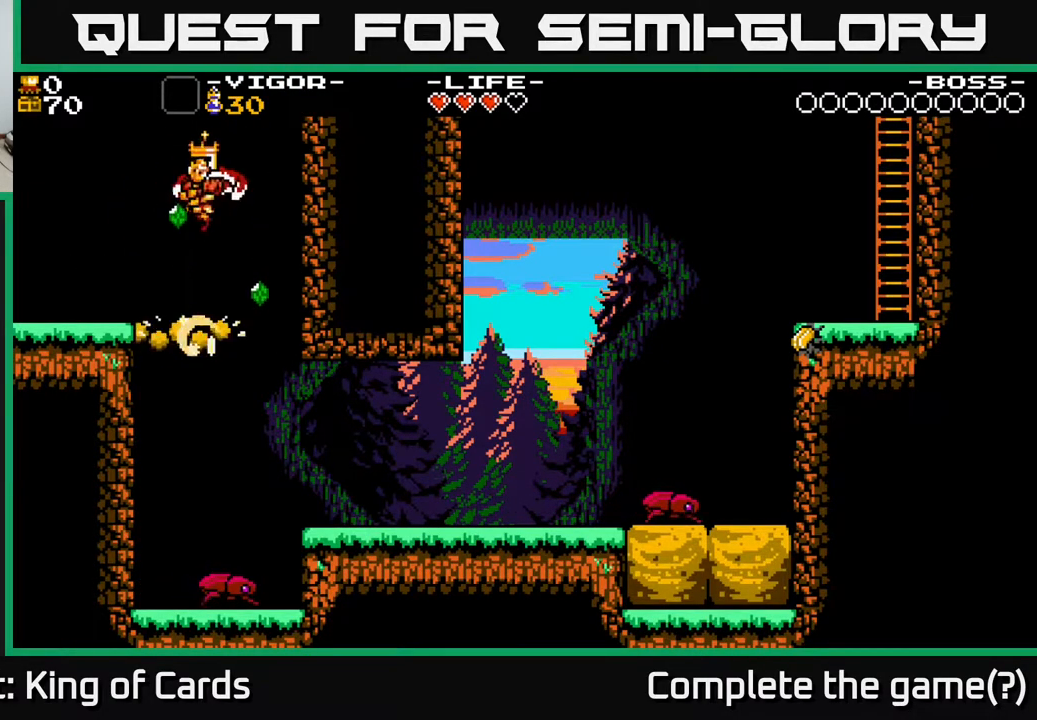
{"buttons": [], "events": [[183, "DPAD_RIGHT", "up"]]}
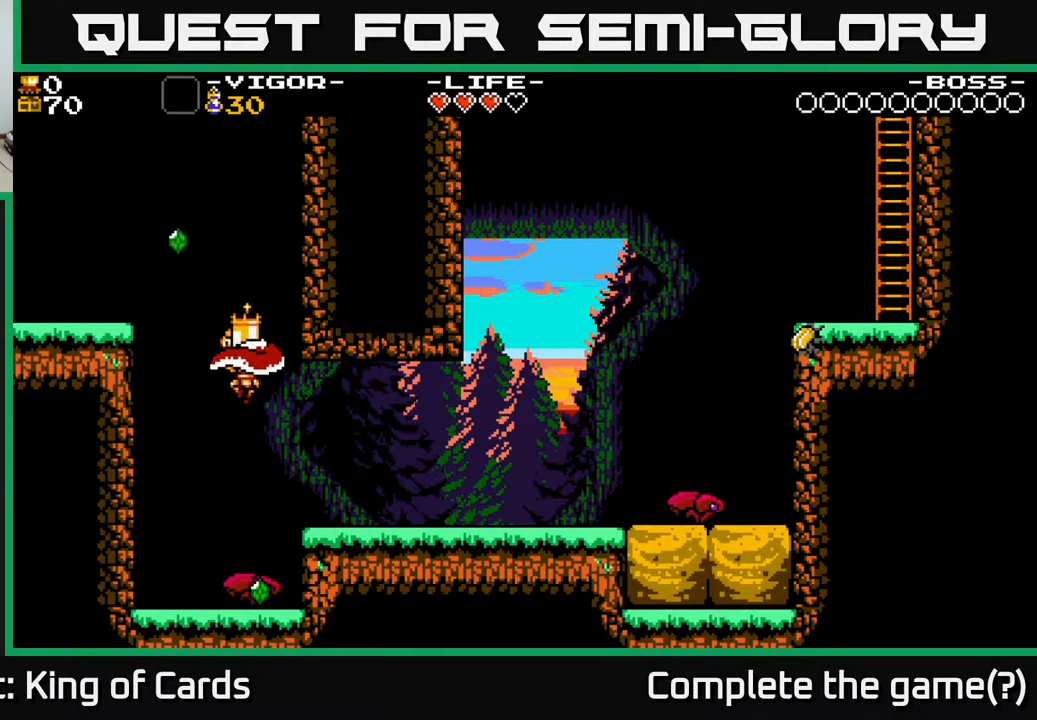
{"buttons": [], "events": [[167, "DPAD_RIGHT", "down"], [217, "DPAD_RIGHT", "up"]]}
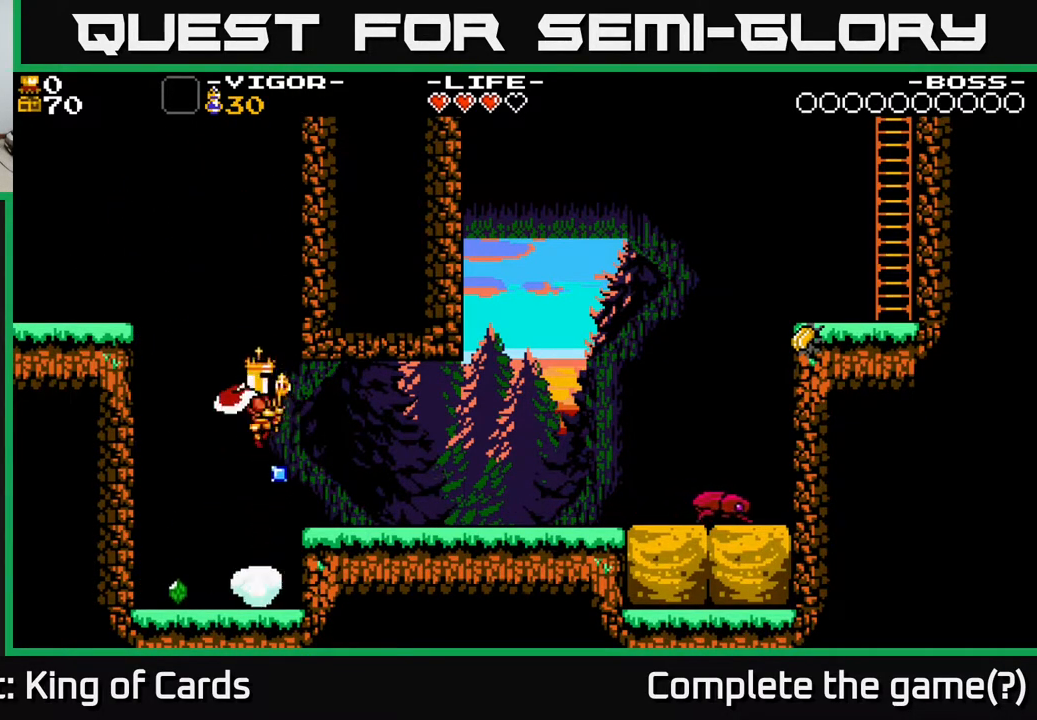
{"buttons": [], "events": []}
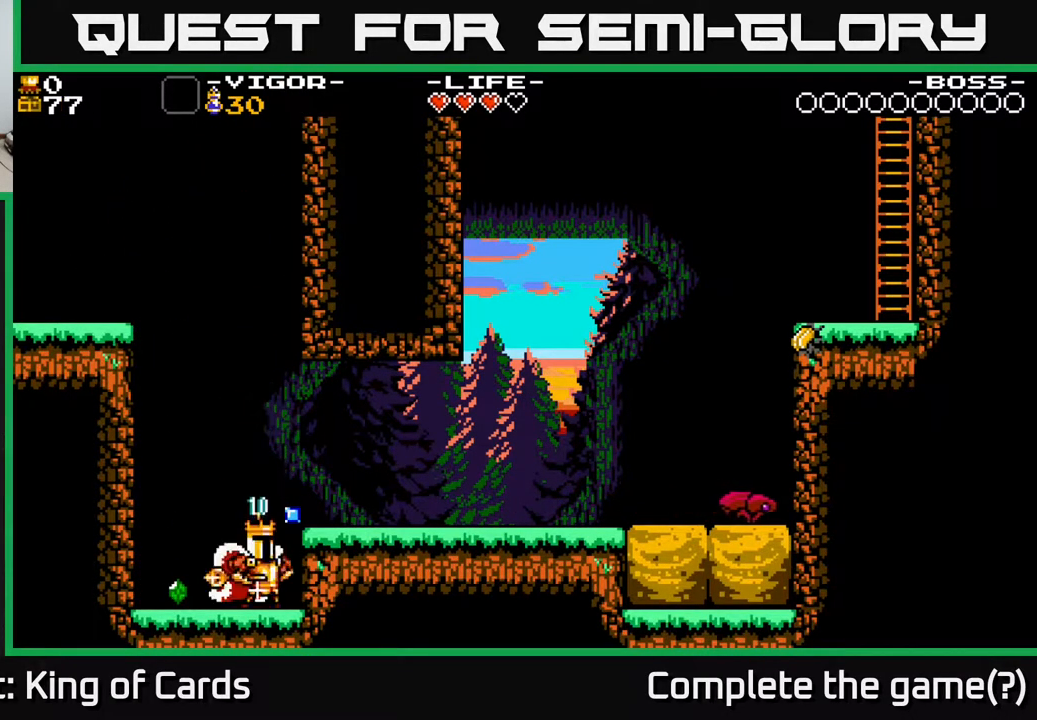
{"buttons": ["DPAD_RIGHT"], "events": [[83, "DPAD_LEFT", "down"], [400, "DPAD_LEFT", "up"], [467, "DPAD_RIGHT", "down"]]}
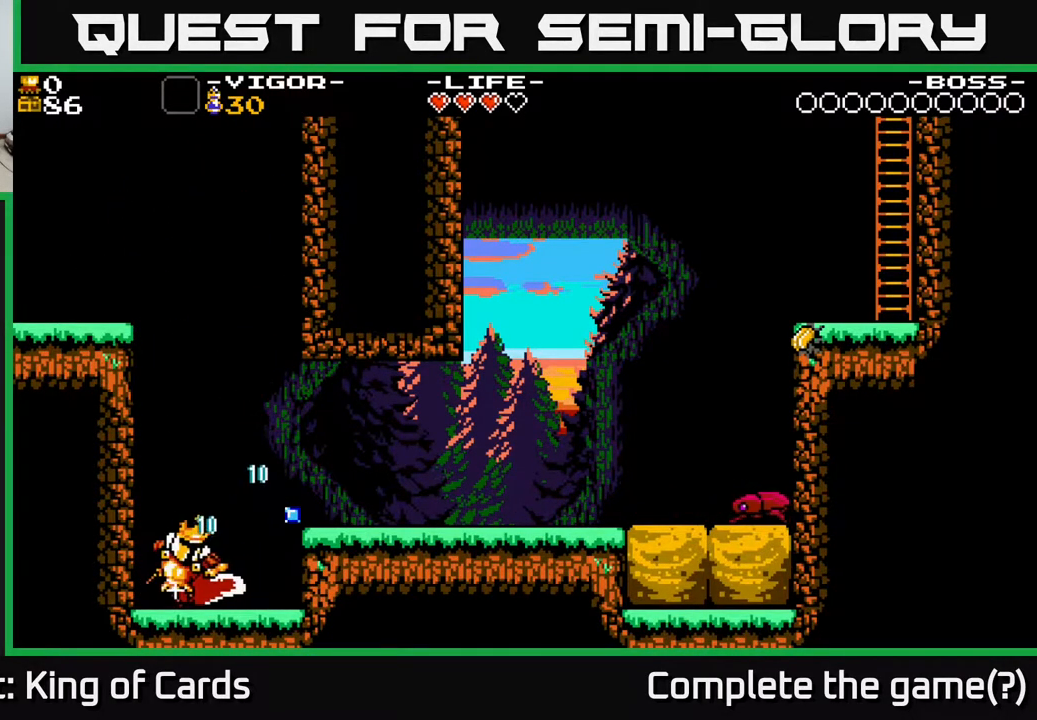
{"buttons": ["DPAD_RIGHT"], "events": [[217, "A", "down"], [400, "A", "up"]]}
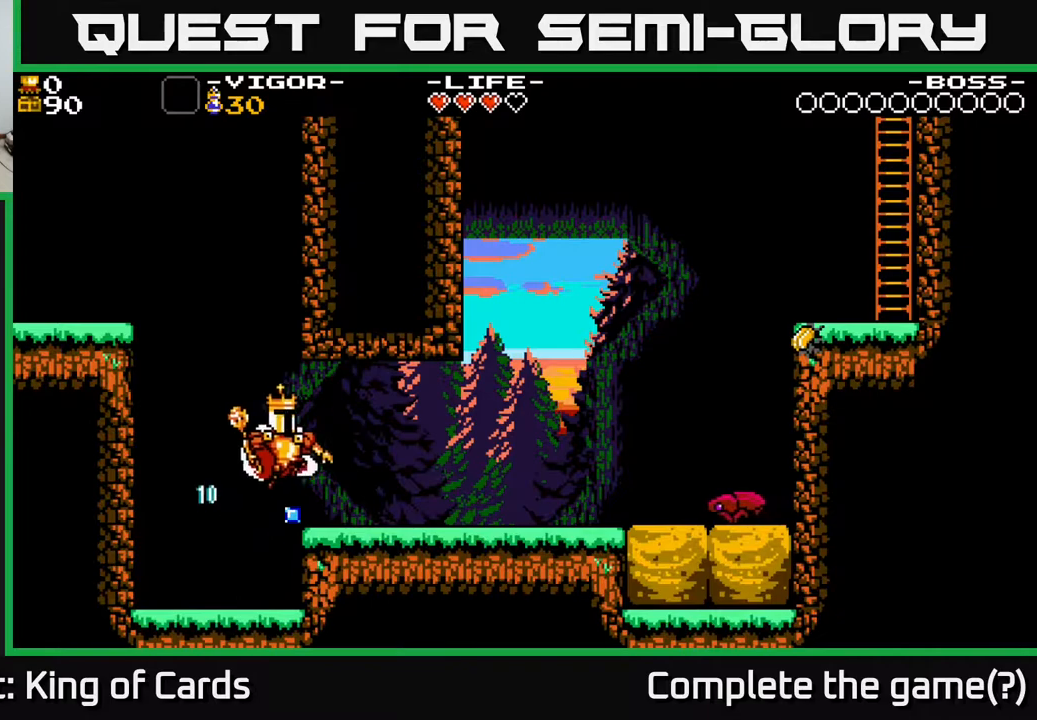
{"buttons": [], "events": [[217, "DPAD_RIGHT", "up"], [250, "DPAD_LEFT", "down"], [500, "DPAD_LEFT", "up"]]}
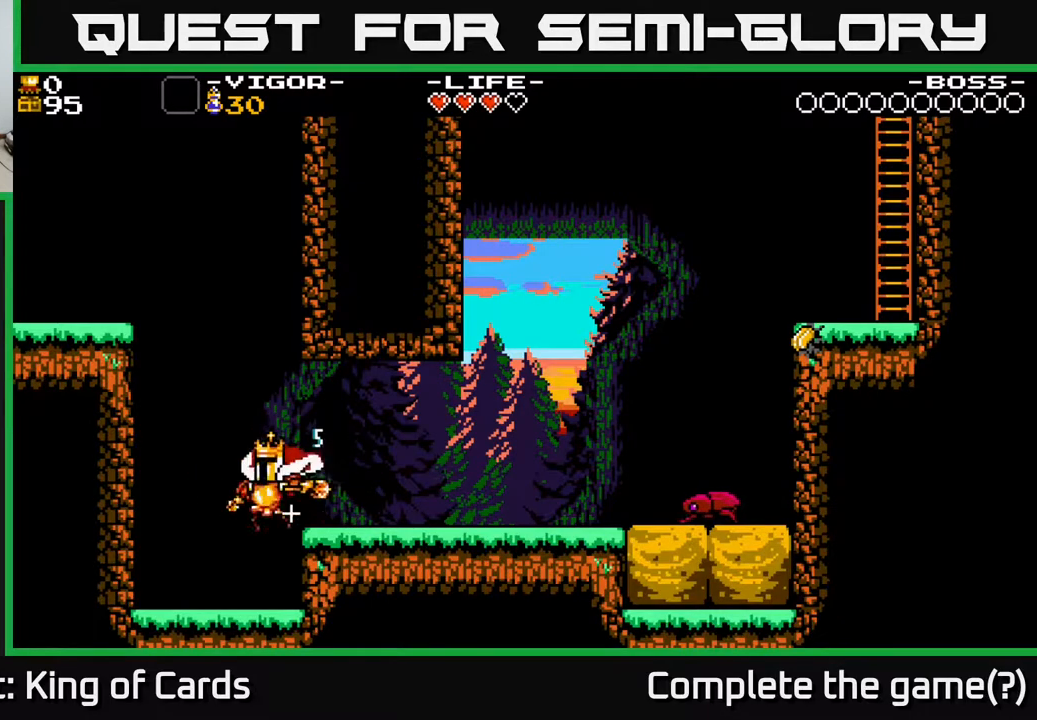
{"buttons": ["A", "DPAD_RIGHT"], "events": [[33, "DPAD_RIGHT", "down"], [383, "A", "down"]]}
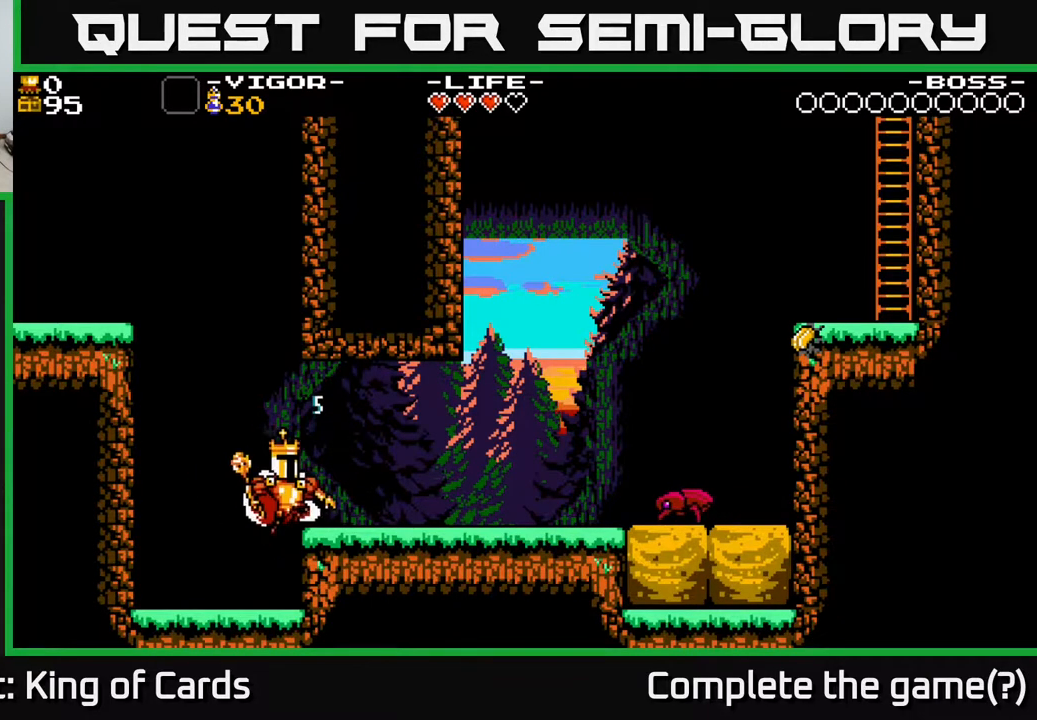
{"buttons": ["DPAD_RIGHT"], "events": [[33, "A", "up"]]}
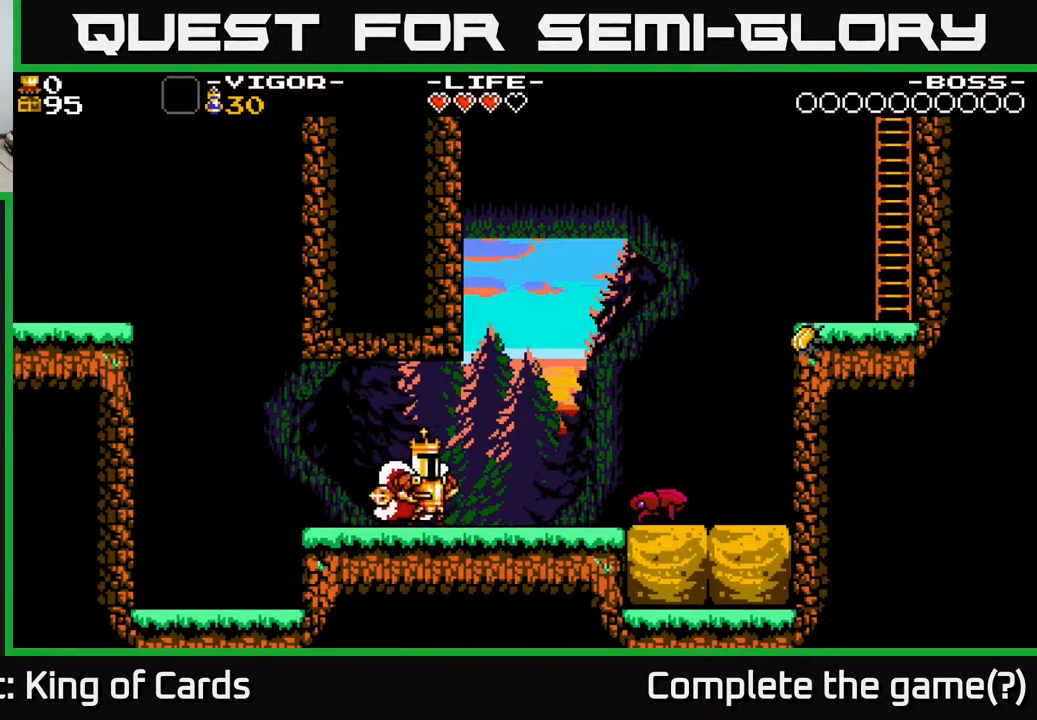
{"buttons": [], "events": [[217, "X", "down"], [417, "X", "up"], [500, "DPAD_RIGHT", "up"]]}
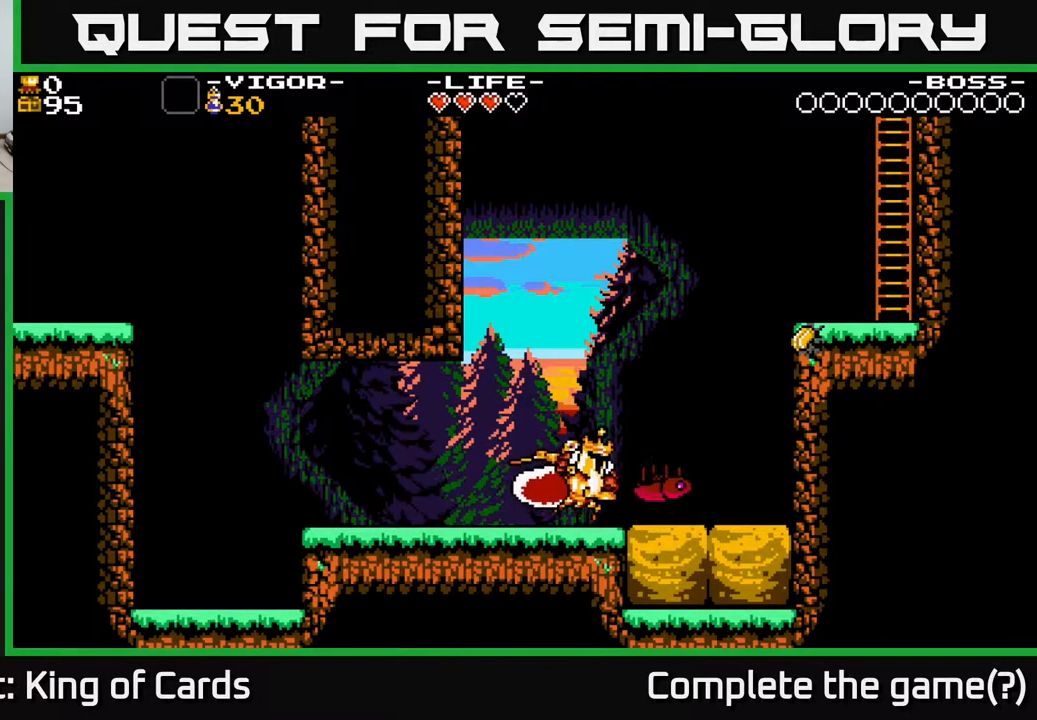
{"buttons": ["DPAD_RIGHT"], "events": [[233, "DPAD_RIGHT", "down"]]}
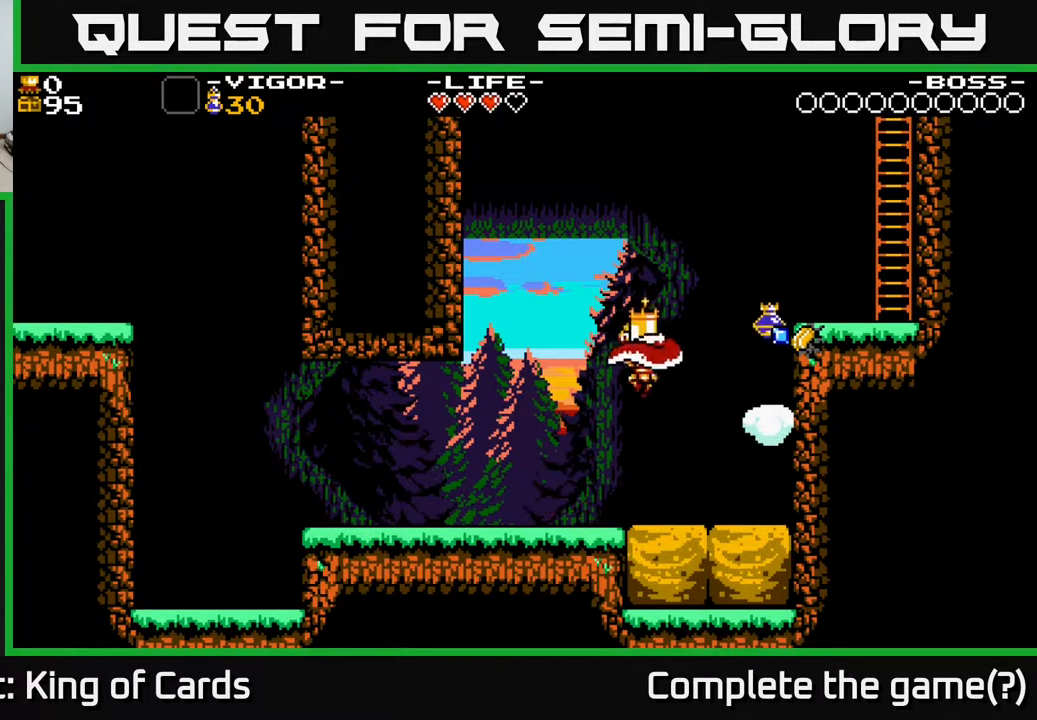
{"buttons": ["DPAD_RIGHT"], "events": [[67, "X", "down"], [233, "X", "up"]]}
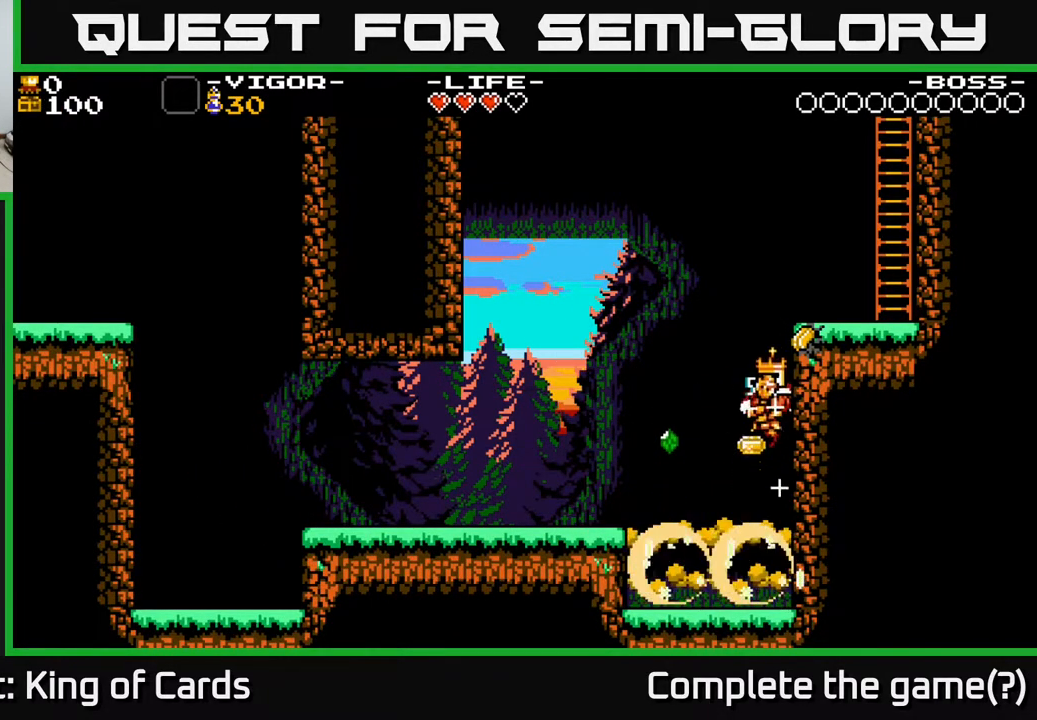
{"buttons": ["DPAD_LEFT"], "events": [[267, "X", "down"], [300, "DPAD_RIGHT", "up"], [383, "X", "up"], [500, "DPAD_LEFT", "down"]]}
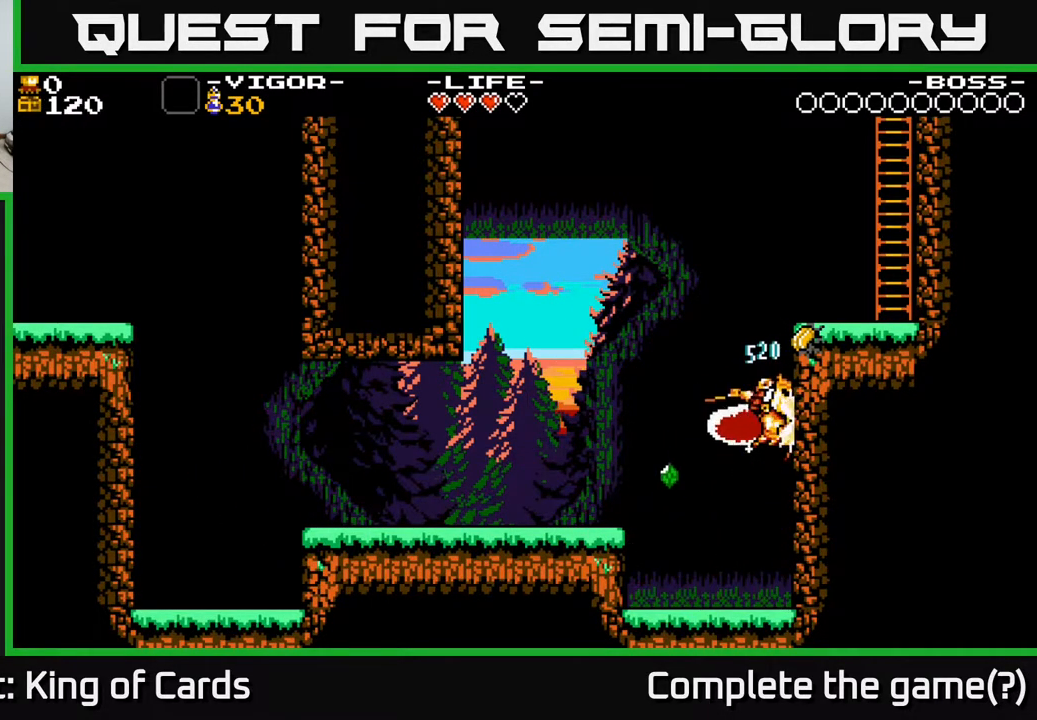
{"buttons": ["DPAD_RIGHT"], "events": [[333, "DPAD_LEFT", "up"], [383, "DPAD_RIGHT", "down"]]}